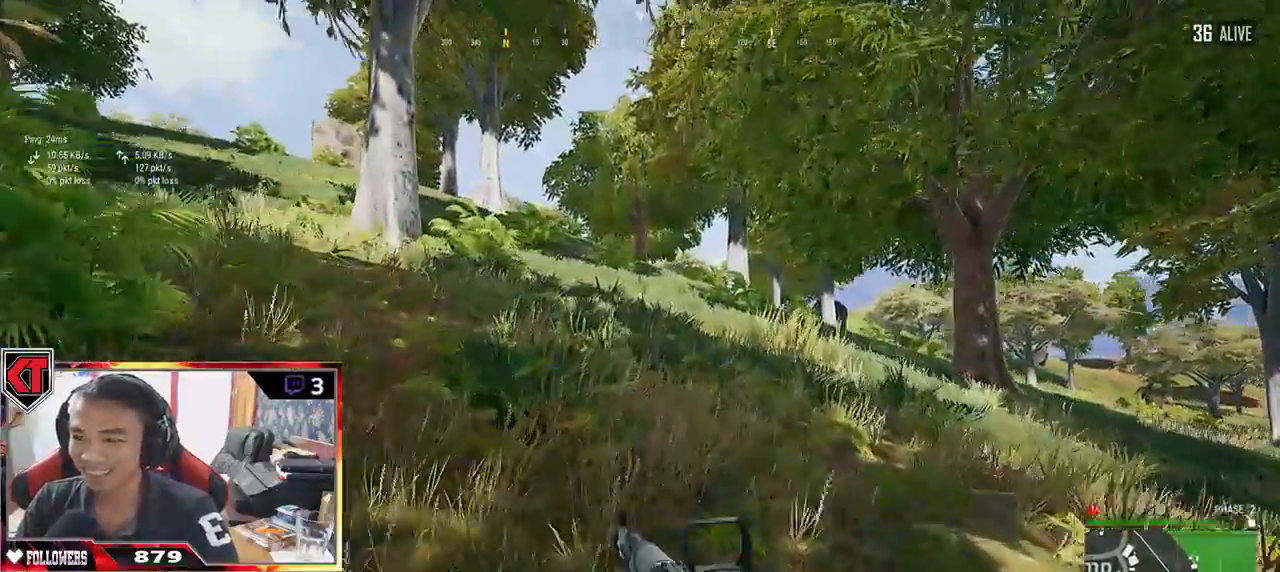
Gameplay with keyboard and mouse; each line is a JSON object with the keys and mouse buttons held at the frame after it. "events" lists presses ("down") and releases ("up") of "a", "c", "ctrl", "d", "e", "f", "q", "r", "s", "shift", "space", "tab", "v", "w", "x", "z", "mouse_left", "mouse_wheel" and "mouse_right" between this image and that frame as [ms after this image, input, new state], when the widget could be followed in between. "mouse_left", "mouse_wheel", "mouse_right" = the "left", "wheel", "right" buttons of the "mouse" list. No other keys are recorded. "wheel" means that the mouse wheel is clicked or scrolled. Mouse movement is not recorded.
{"keys": ["w"], "mouse": [], "events": [[17, "a", "down"], [167, "w", "up"], [367, "w", "down"], [450, "a", "up"]]}
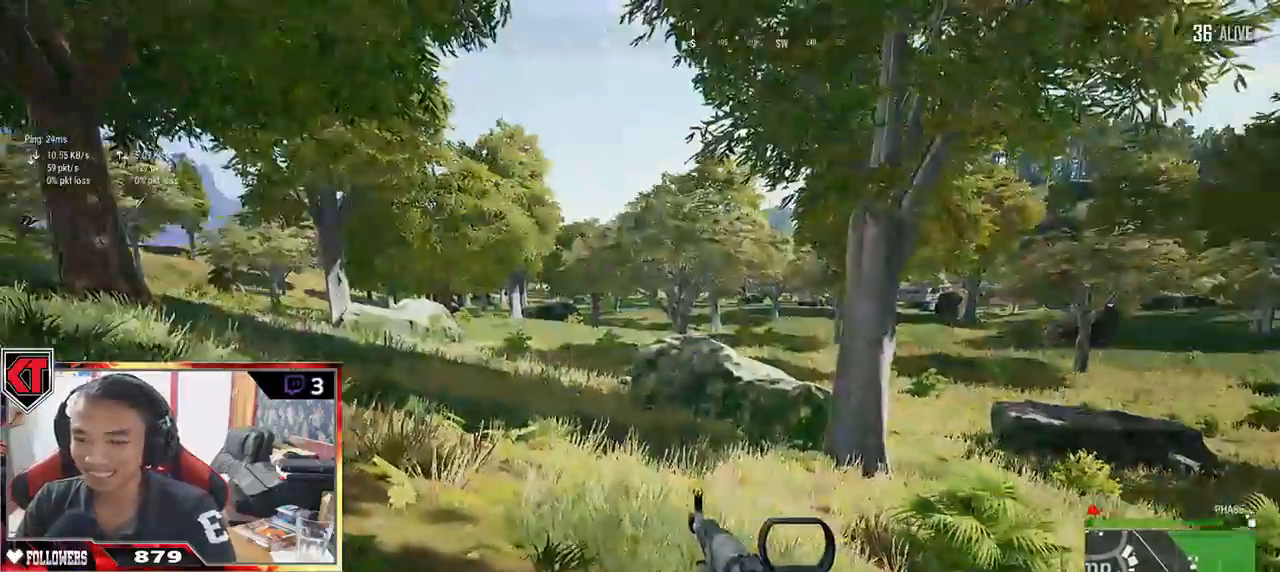
{"keys": ["shift", "w"], "mouse": [], "events": [[183, "shift", "down"]]}
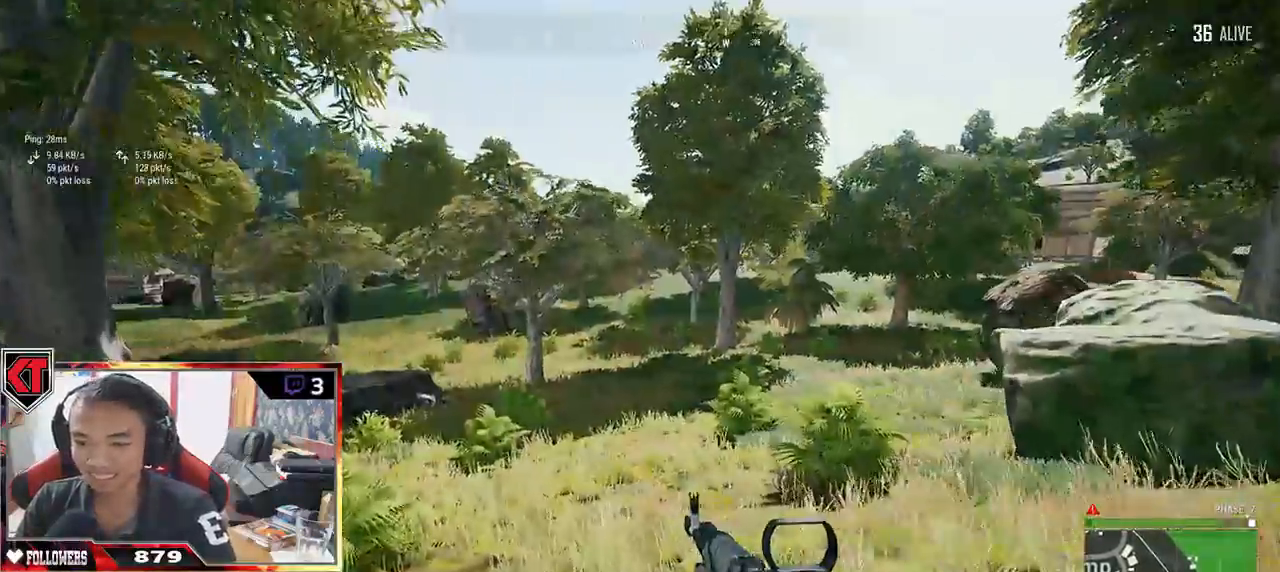
{"keys": ["ctrl", "shift", "w"], "mouse": [], "events": [[467, "ctrl", "down"]]}
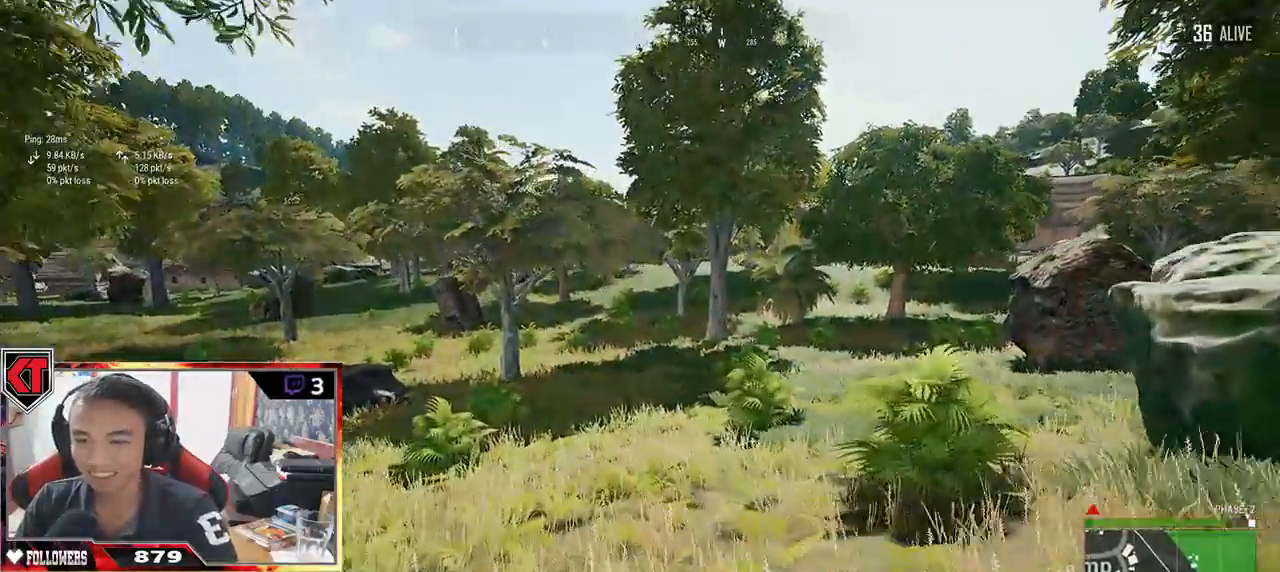
{"keys": ["shift", "w"], "mouse": [], "events": [[17, "ctrl", "up"]]}
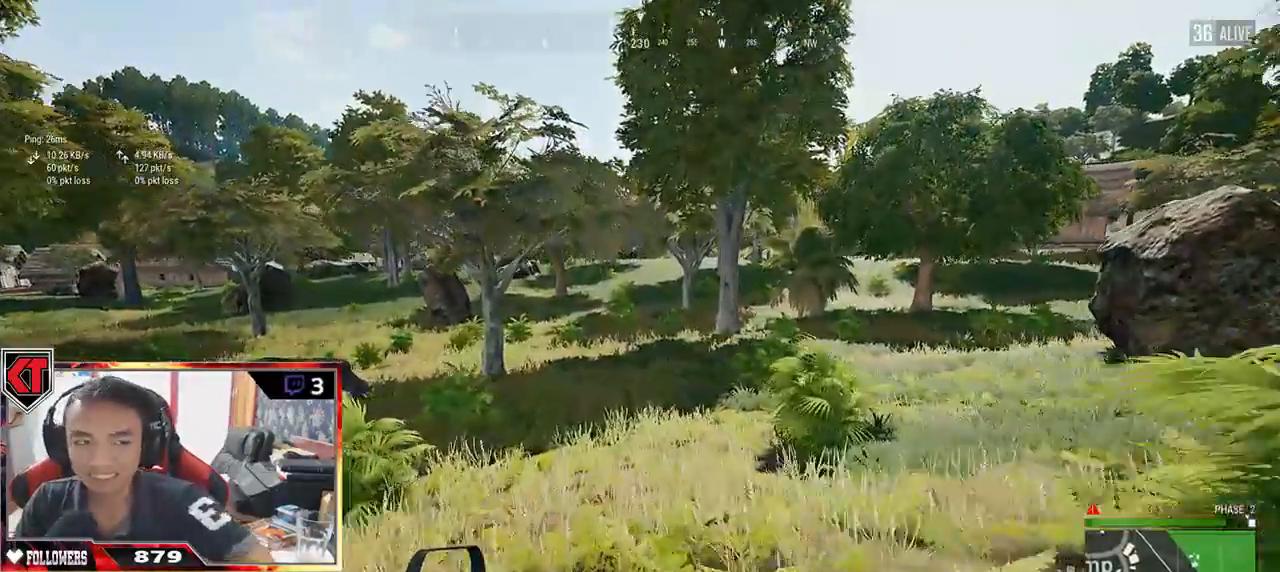
{"keys": ["shift", "w"], "mouse": [], "events": []}
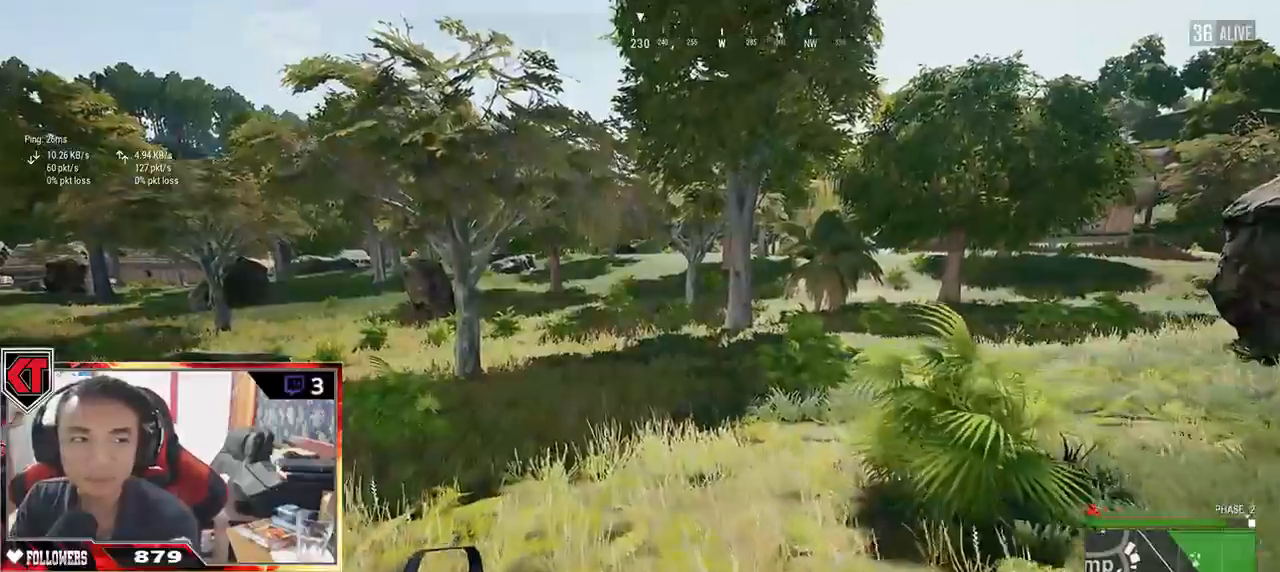
{"keys": ["shift", "w"], "mouse": [], "events": [[167, "ctrl", "down"], [267, "ctrl", "up"]]}
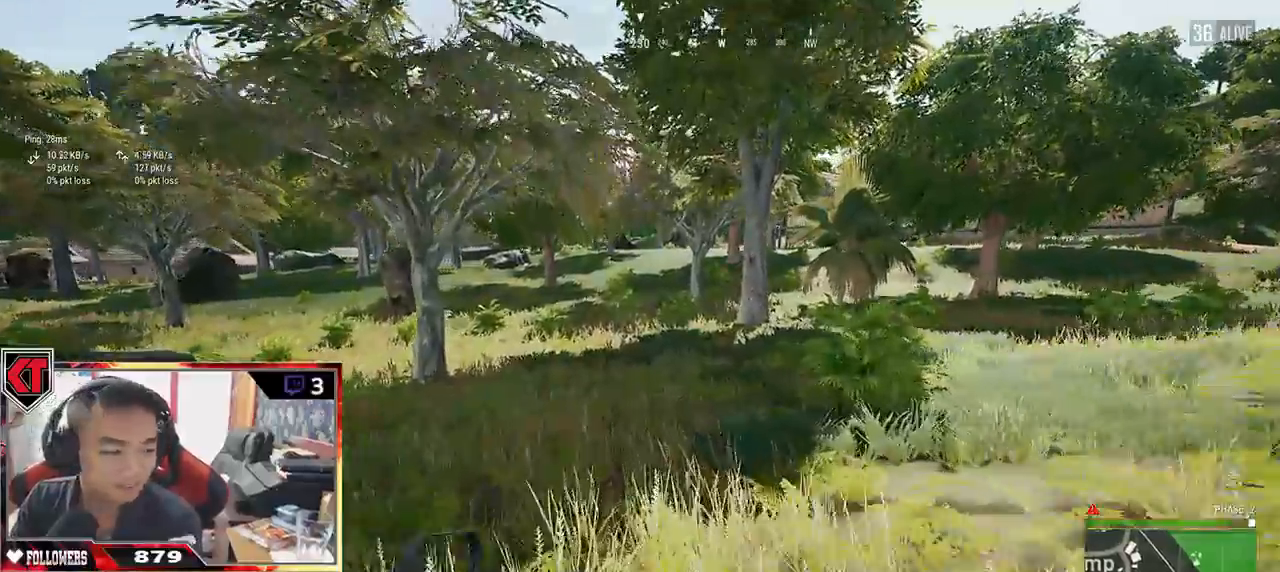
{"keys": ["shift", "w"], "mouse": []}
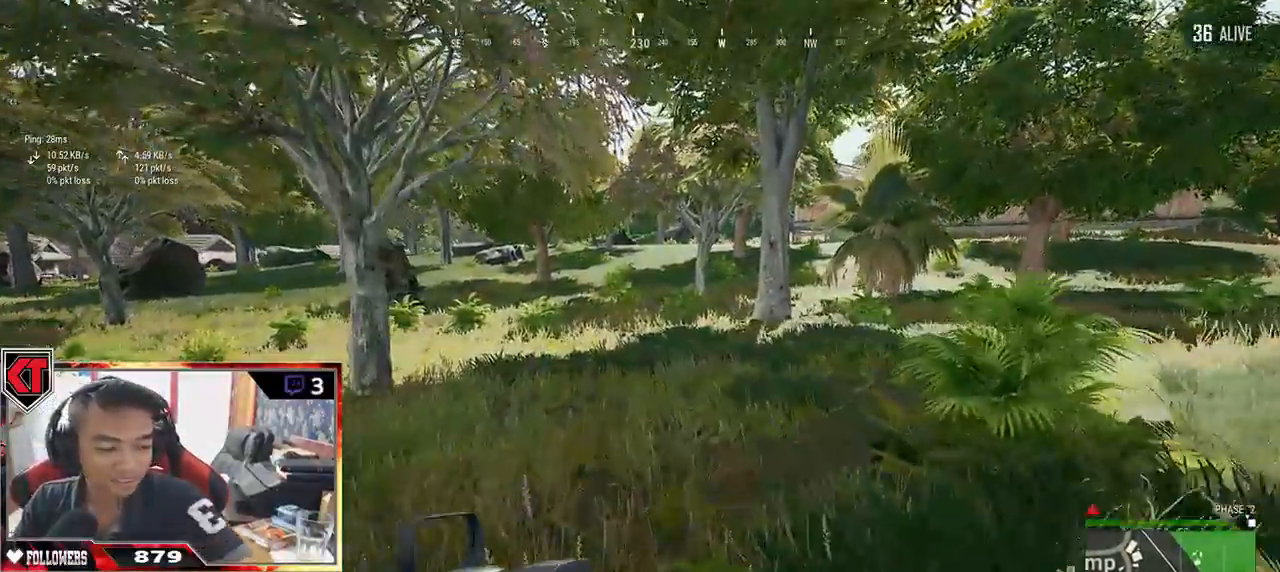
{"keys": ["shift", "w"], "mouse": [], "events": []}
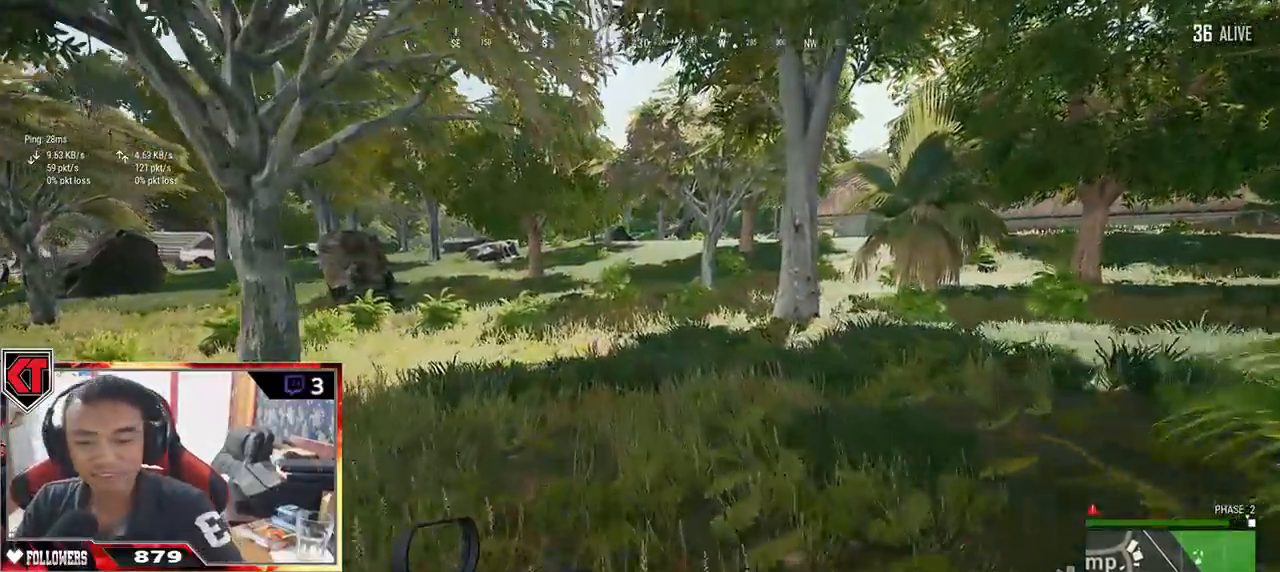
{"keys": ["shift", "space", "w"], "mouse": [], "events": [[467, "space", "down"]]}
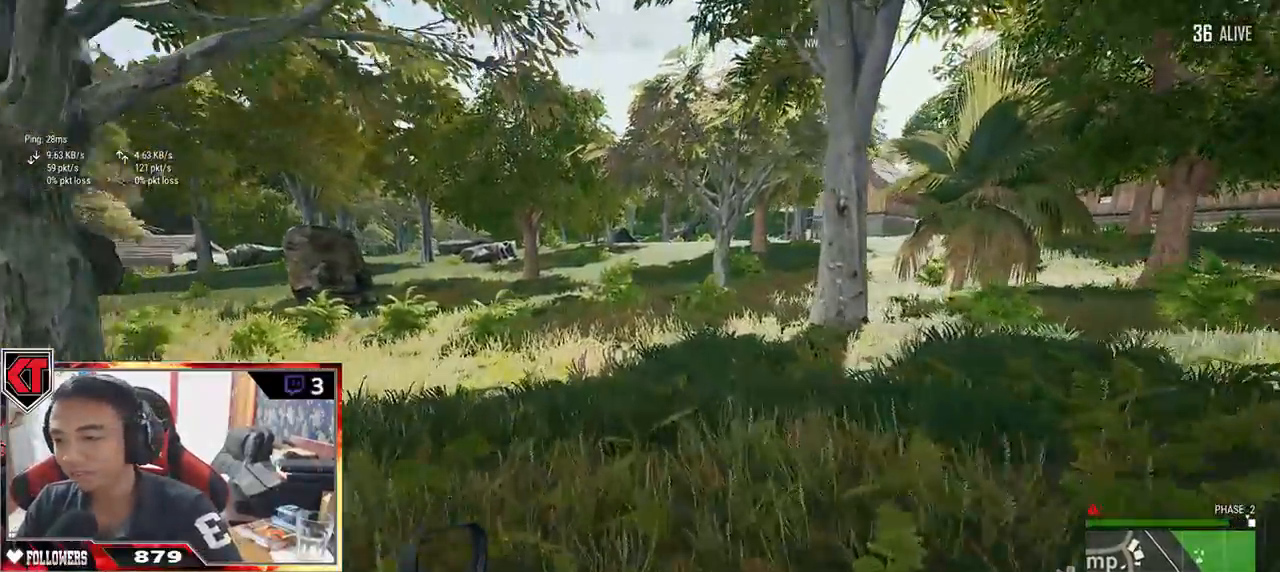
{"keys": ["shift", "w"], "mouse": [], "events": [[167, "space", "up"]]}
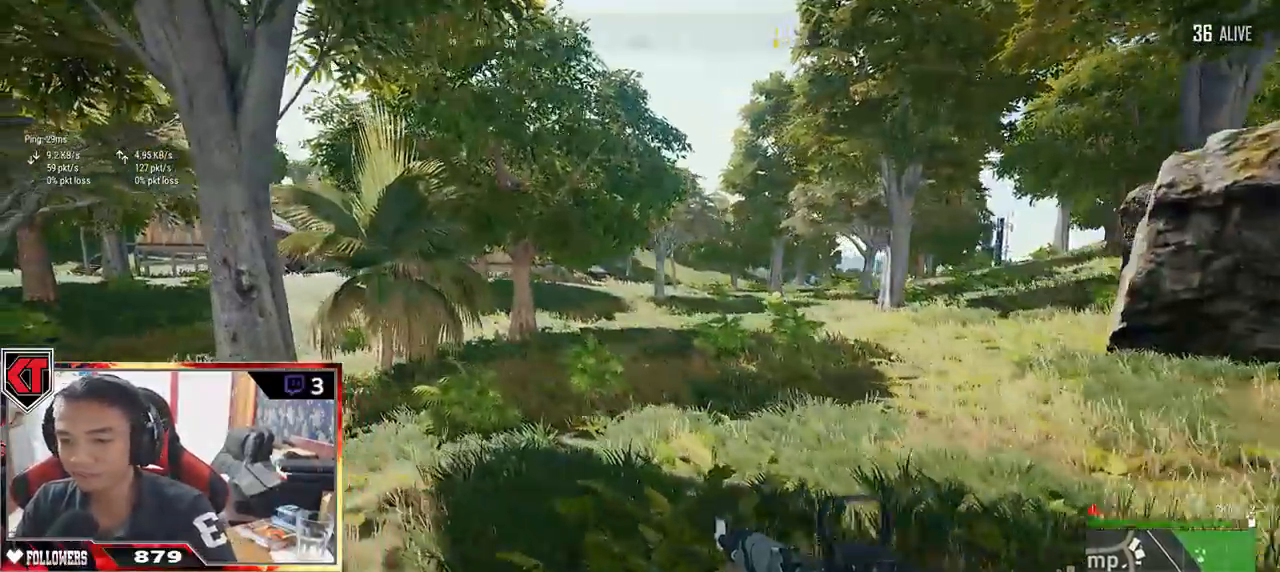
{"keys": ["shift", "w"], "mouse": [], "events": [[133, "shift", "up"], [483, "shift", "down"]]}
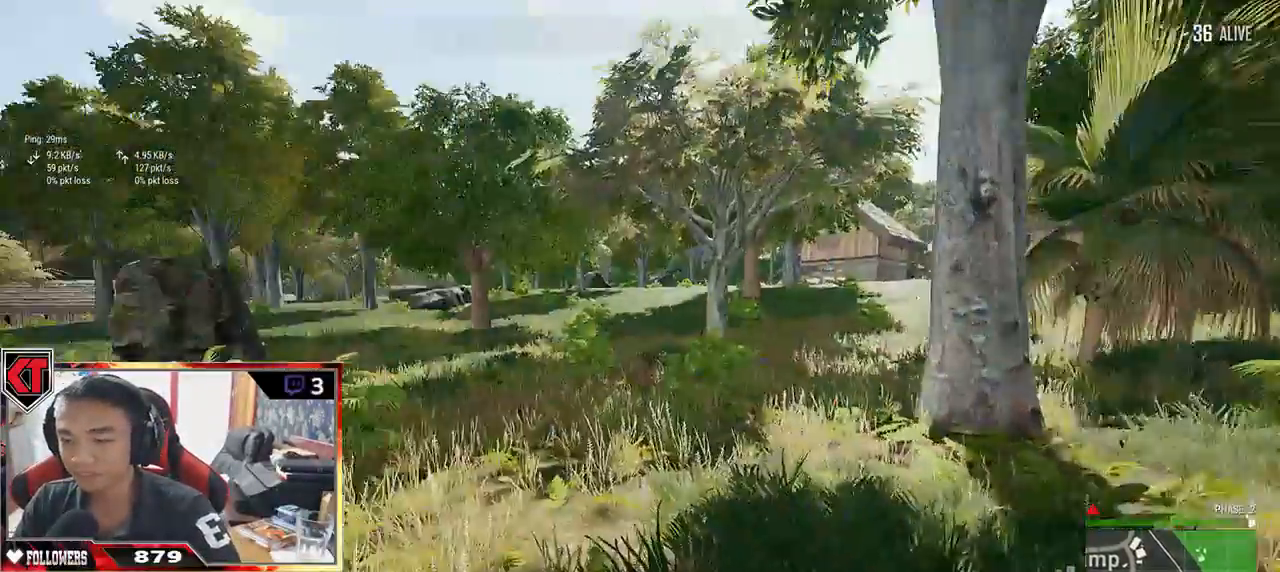
{"keys": ["shift", "w"], "mouse": []}
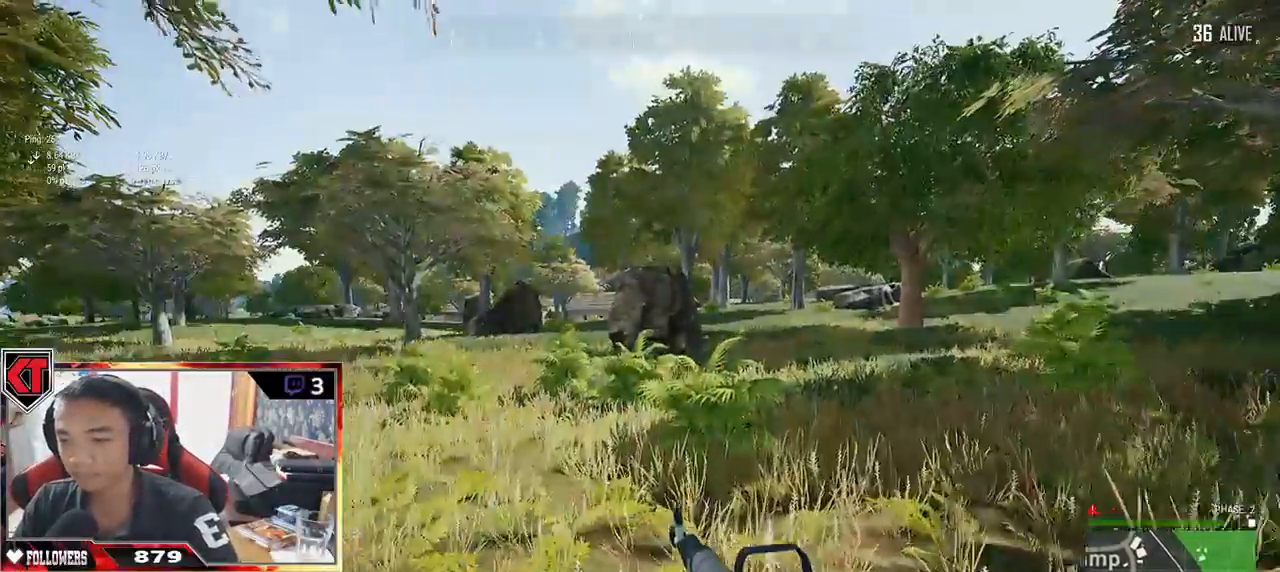
{"keys": ["shift", "w"], "mouse": [], "events": []}
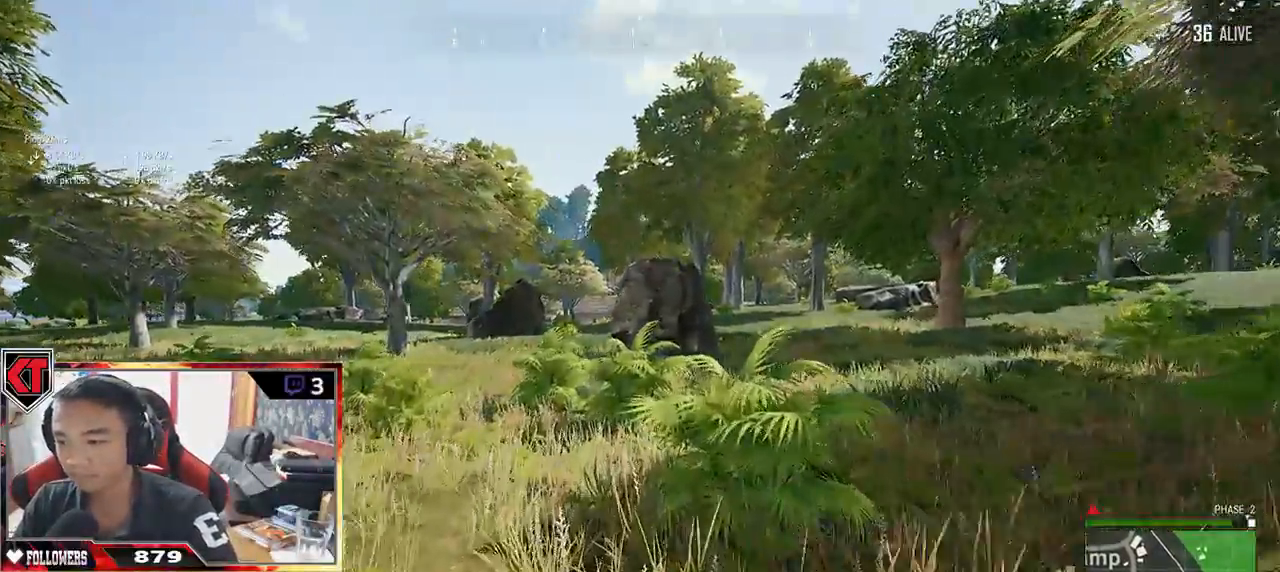
{"keys": ["d", "shift", "w"], "mouse": [], "events": [[67, "d", "down"], [217, "space", "down"], [450, "space", "up"]]}
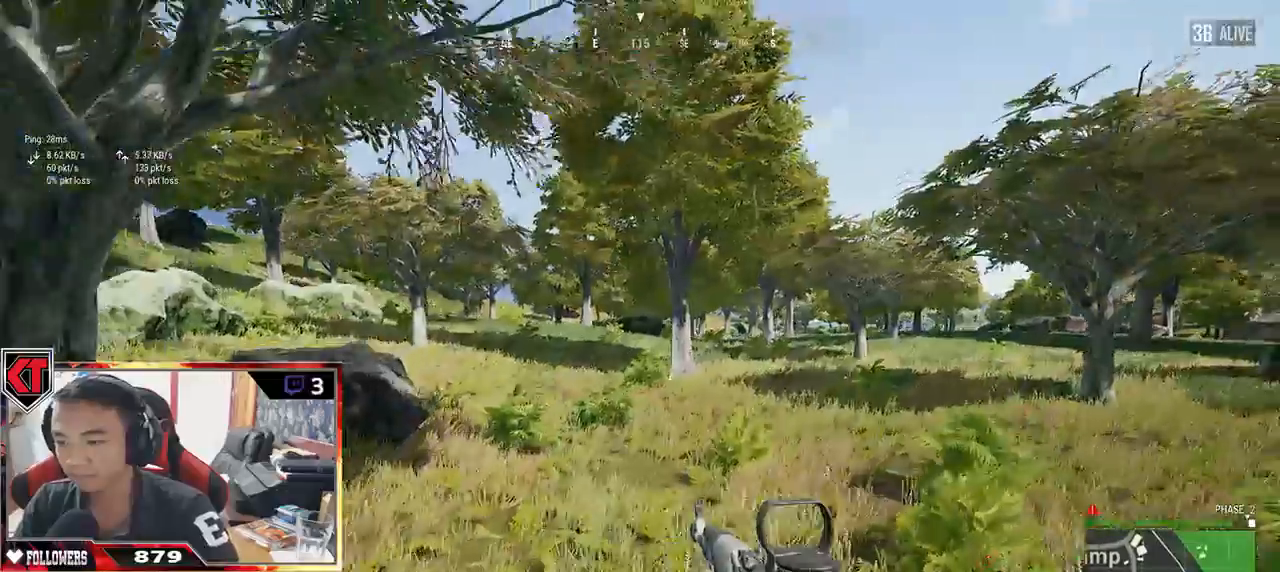
{"keys": ["d"], "mouse": [], "events": [[383, "shift", "up"], [467, "w", "up"]]}
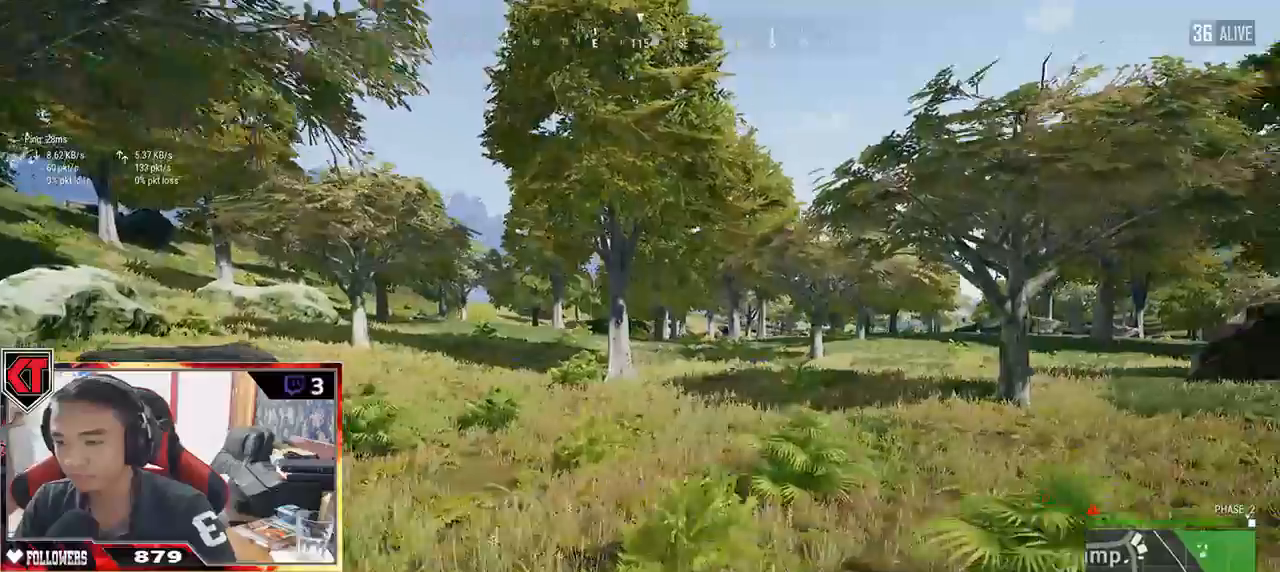
{"keys": ["a", "d", "s"], "mouse": []}
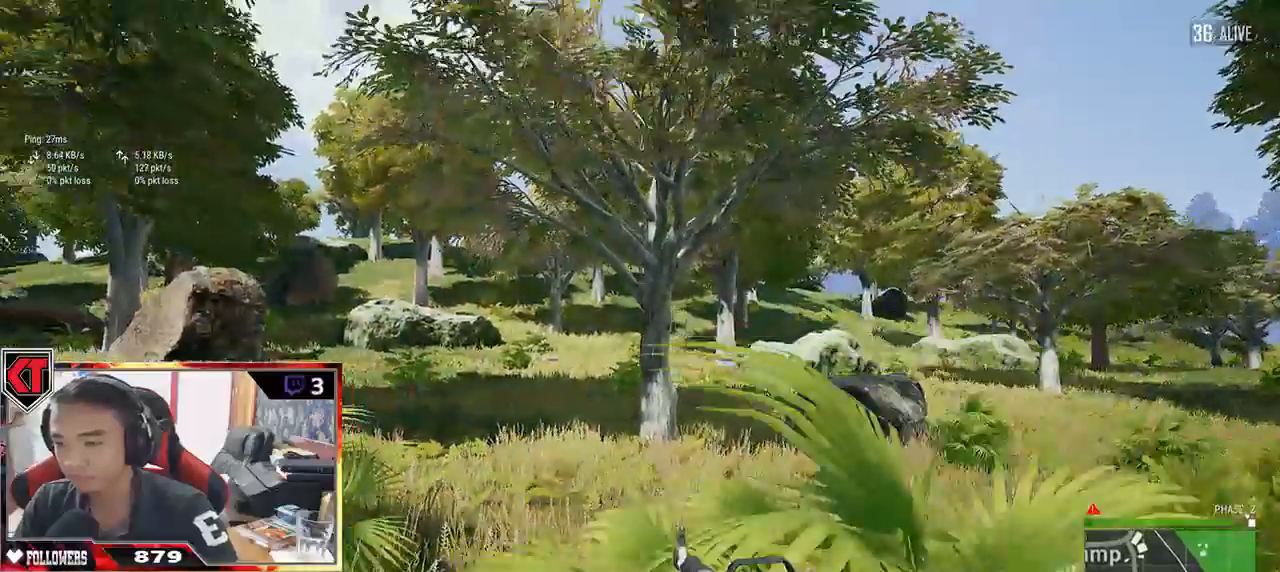
{"keys": ["a"], "mouse": [], "events": [[83, "d", "up"], [283, "s", "up"]]}
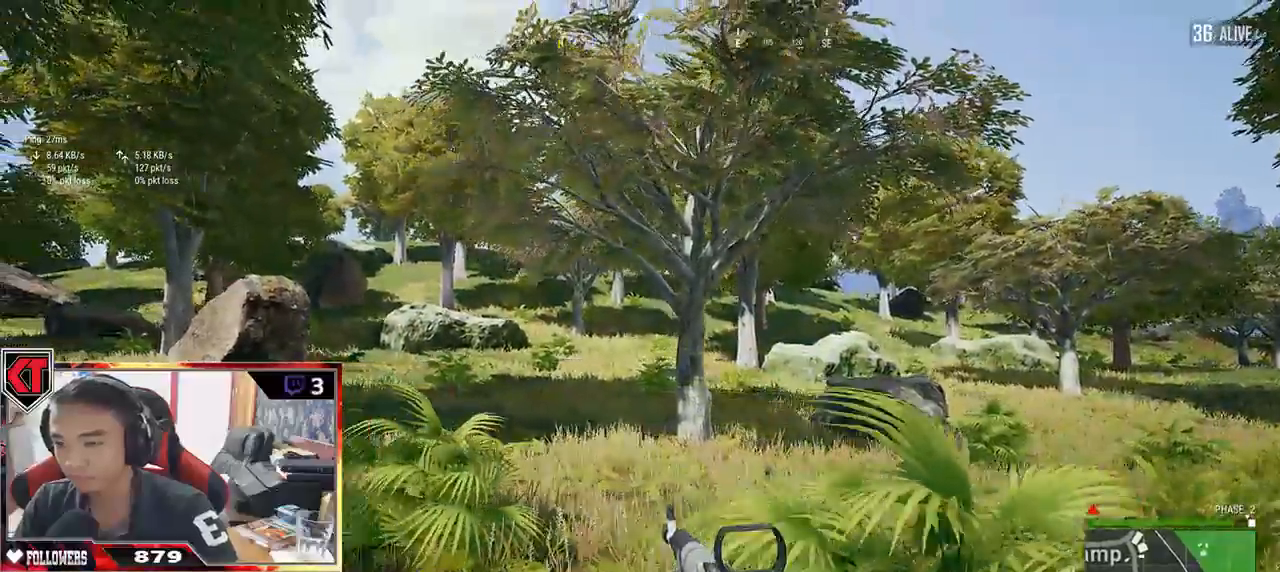
{"keys": ["shift", "w"], "mouse": [], "events": [[17, "w", "down"], [117, "a", "up"], [317, "shift", "down"]]}
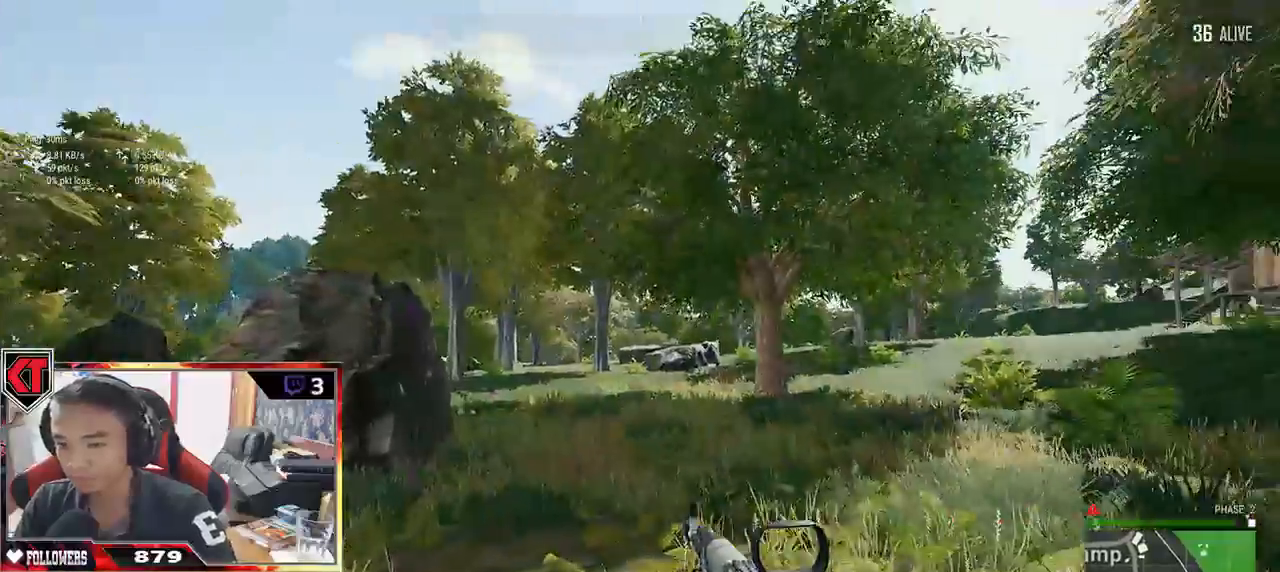
{"keys": ["shift", "w"], "mouse": [], "events": []}
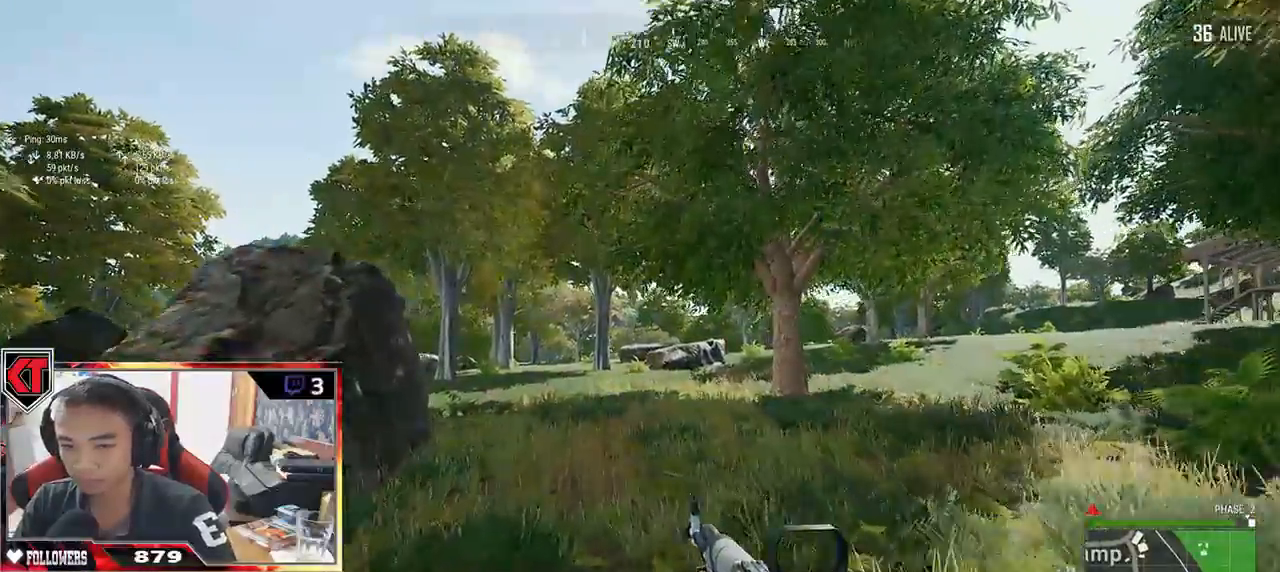
{"keys": ["shift", "w"], "mouse": [], "events": []}
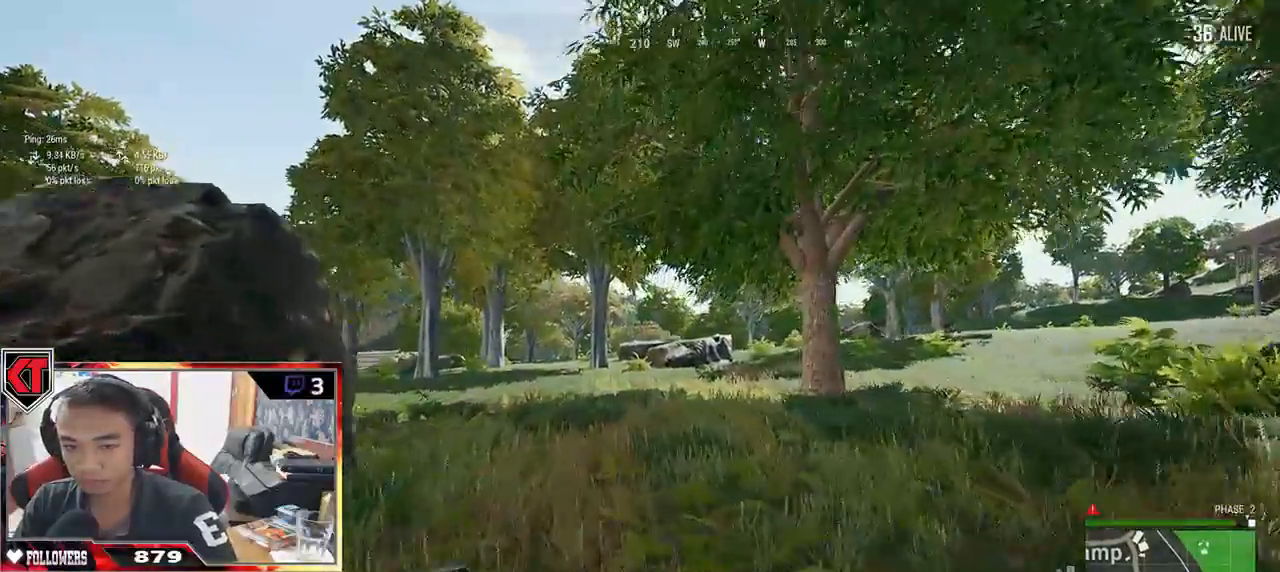
{"keys": ["a"], "mouse": [], "events": [[83, "space", "down"], [200, "shift", "up"], [233, "space", "up"], [417, "a", "down"], [450, "w", "up"]]}
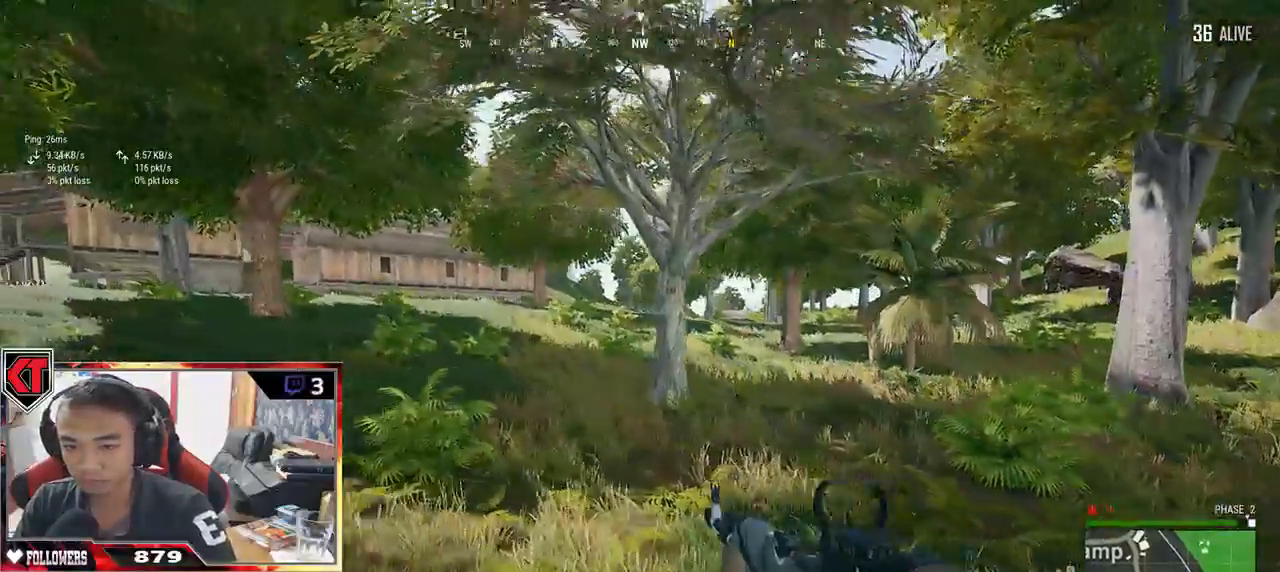
{"keys": ["s"], "mouse": [], "events": [[317, "s", "down"], [400, "a", "up"]]}
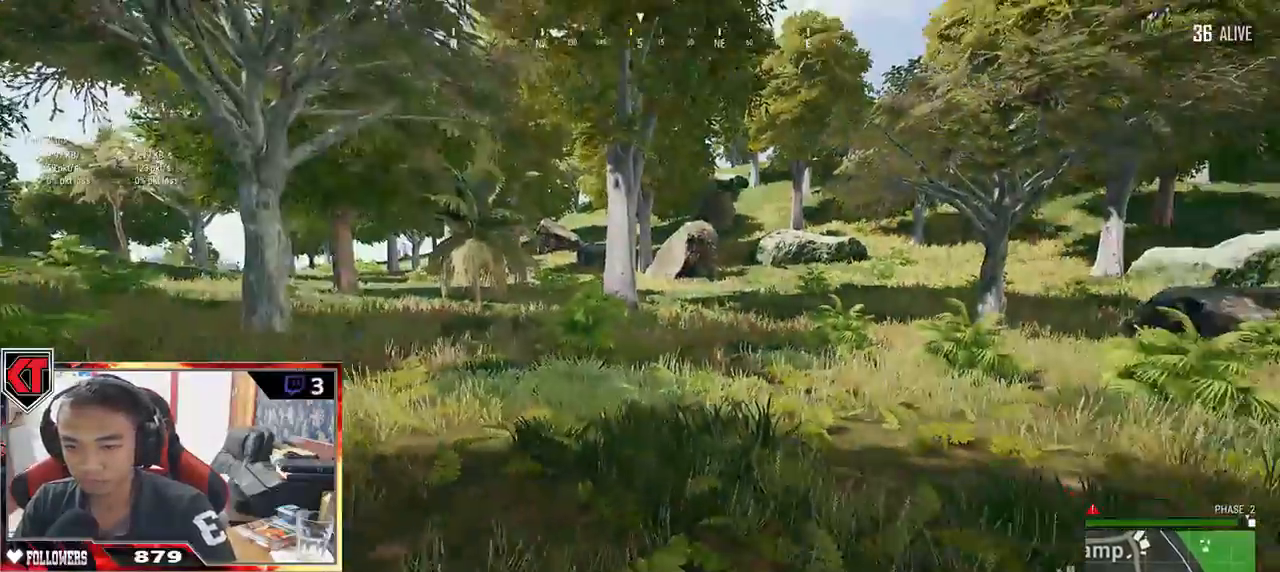
{"keys": ["d", "w"], "mouse": [], "events": [[17, "d", "down"], [267, "s", "up"], [400, "w", "down"]]}
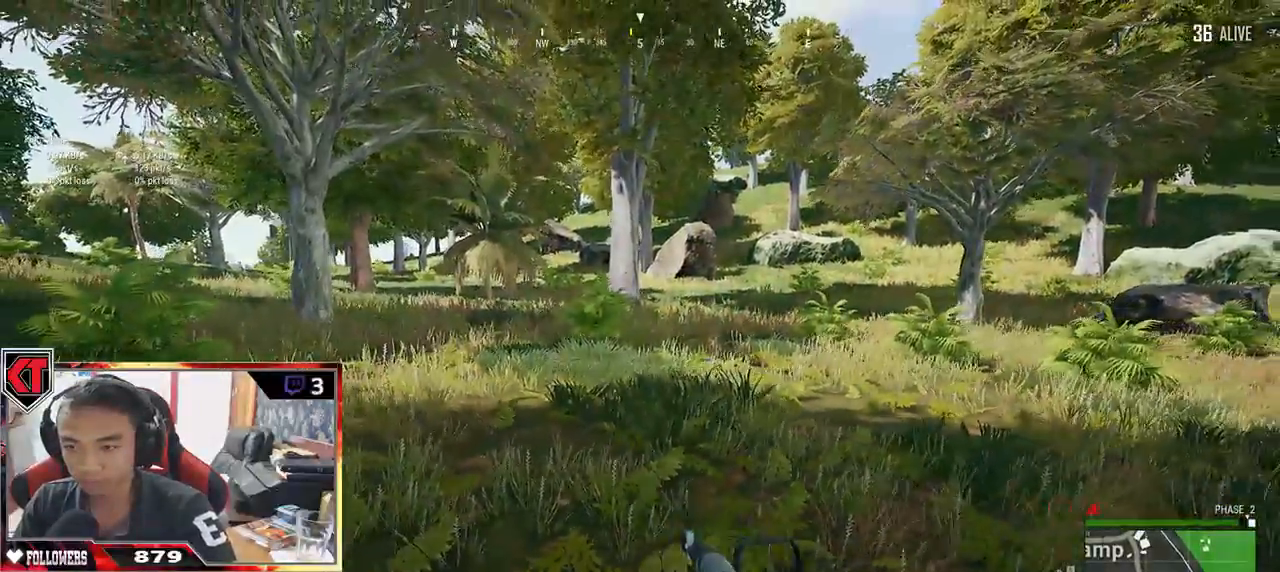
{"keys": ["a"], "mouse": [], "events": [[17, "d", "up"], [317, "a", "down"], [417, "w", "up"]]}
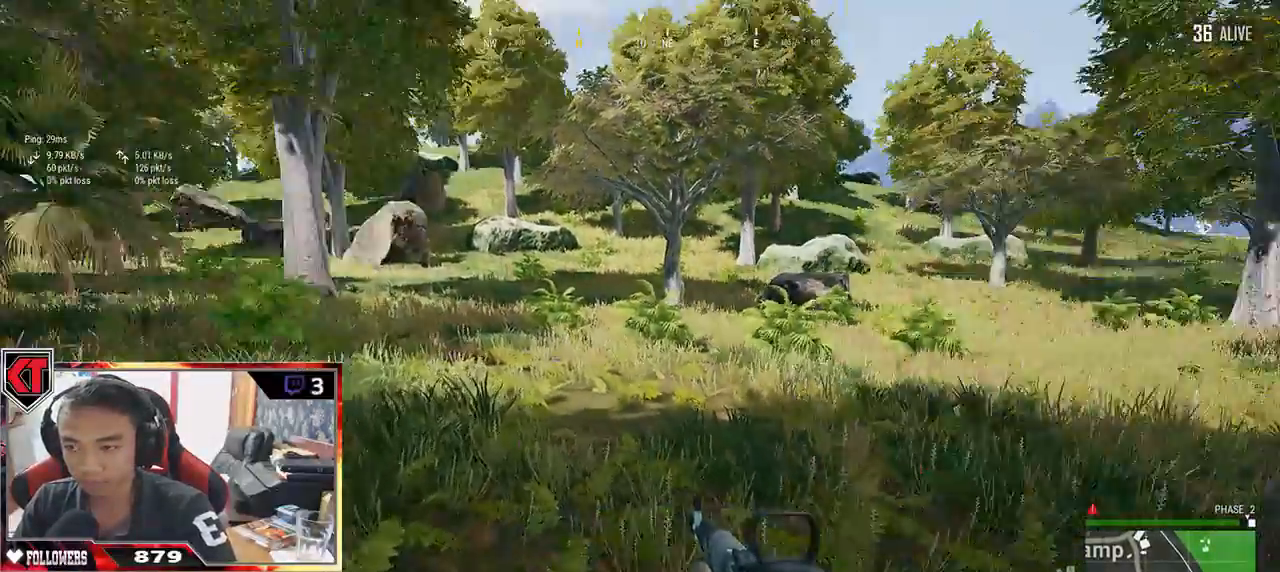
{"keys": ["d", "s"], "mouse": [], "events": [[233, "s", "down"], [383, "a", "up"], [500, "d", "down"]]}
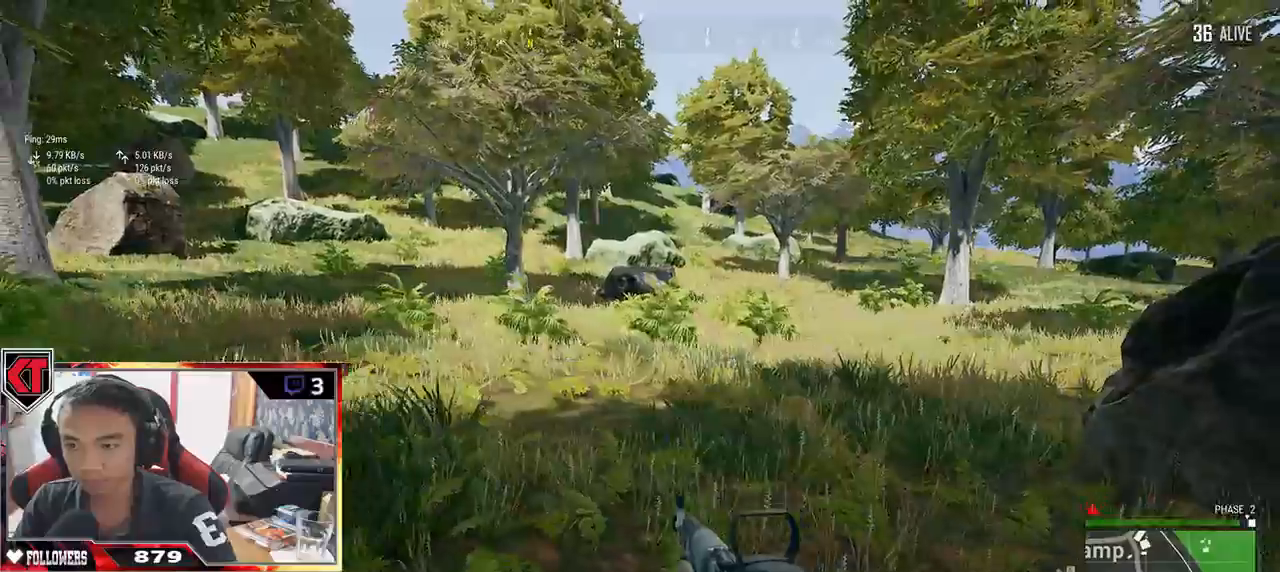
{"keys": ["d", "s"], "mouse": [], "events": []}
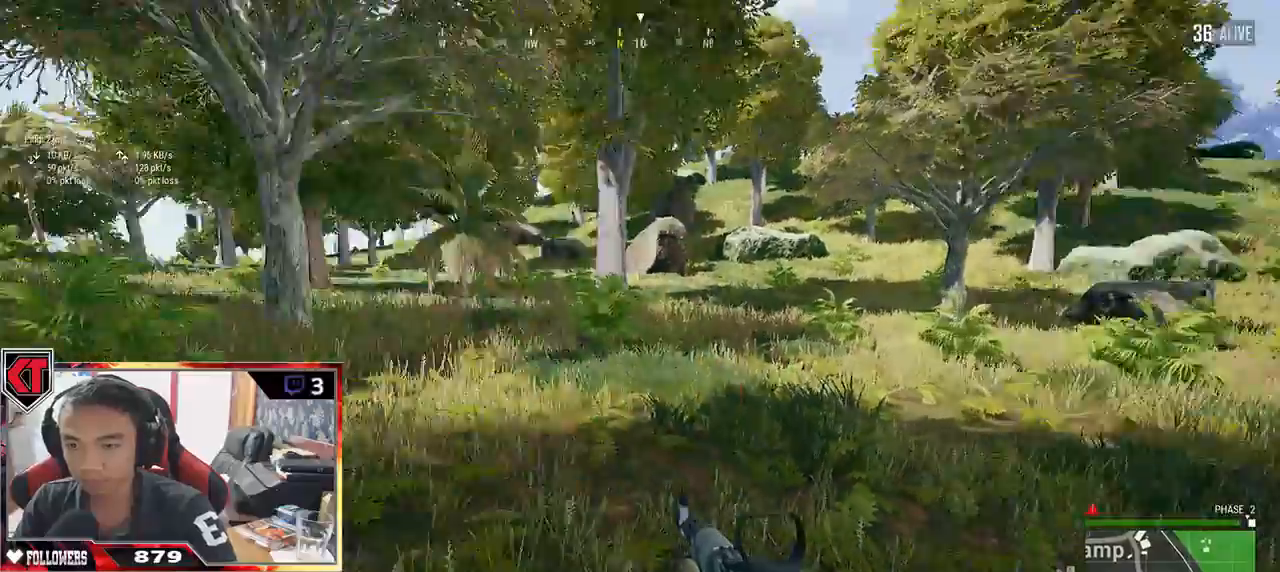
{"keys": ["d"], "mouse": [], "events": [[50, "s", "up"], [217, "w", "down"], [467, "w", "up"]]}